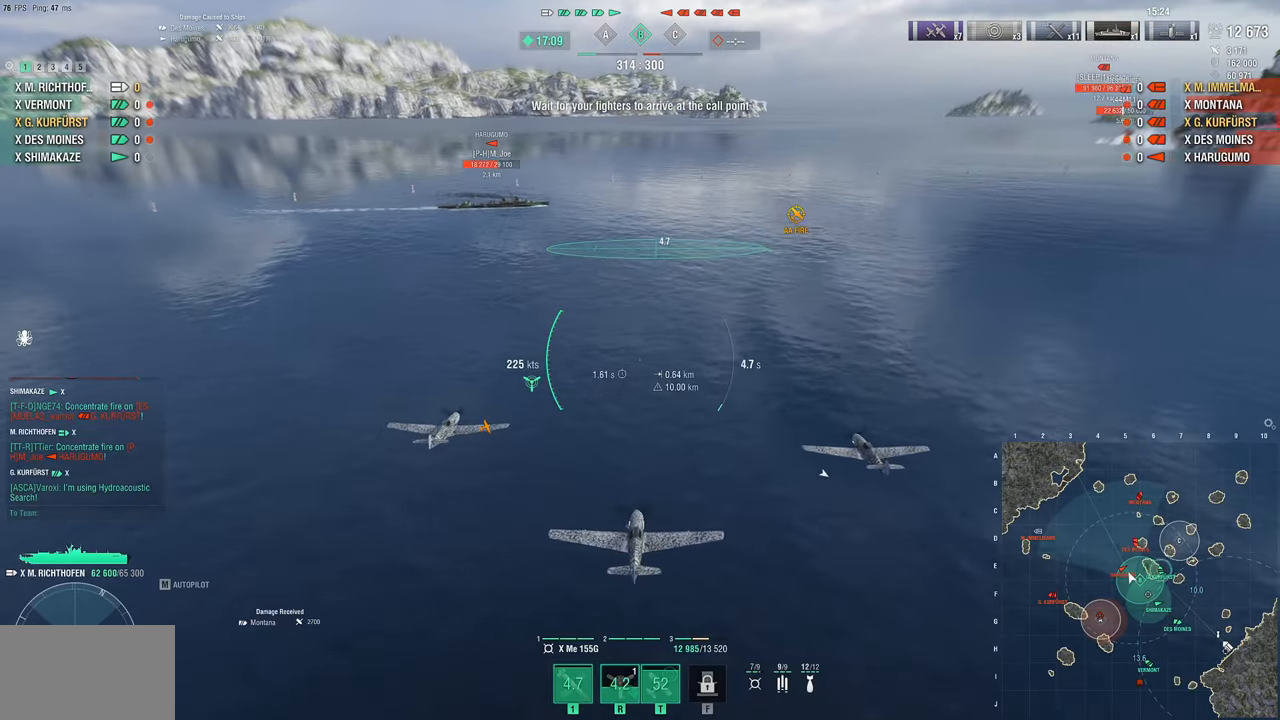
Gameplay with keyboard and mouse; each line is a JSON object with the keys and mouse buttons held at the frame after it. "events" lists presses ("down") and releases ("up") of "1", "2", "3", "4", "5", "a", "alt", "c", "caps_lock", "ctrl", "d", "e", "f", "g", "q", "r", "s", "shift", "space", "t", "tab", "v", "w", "x", "z", "mouse_left", "mouse_wheel" and "mouse_right" between this image and that frame as [ms after this image, input, new state], when the widget could be followed in between. "mouse_left", "mouse_wheel", "mouse_right" = the "left", "wheel", "right" buttons of the "mouse" list. No other keys are recorded. "wheel" means that the mouse wheel is clicked or scrolled. "mouse_move" is the direction in which the mouse moves at that frame (one of eight, or "still"), when it could be read.
{"keys": ["w"], "mouse": [], "mouse_move": "still", "events": []}
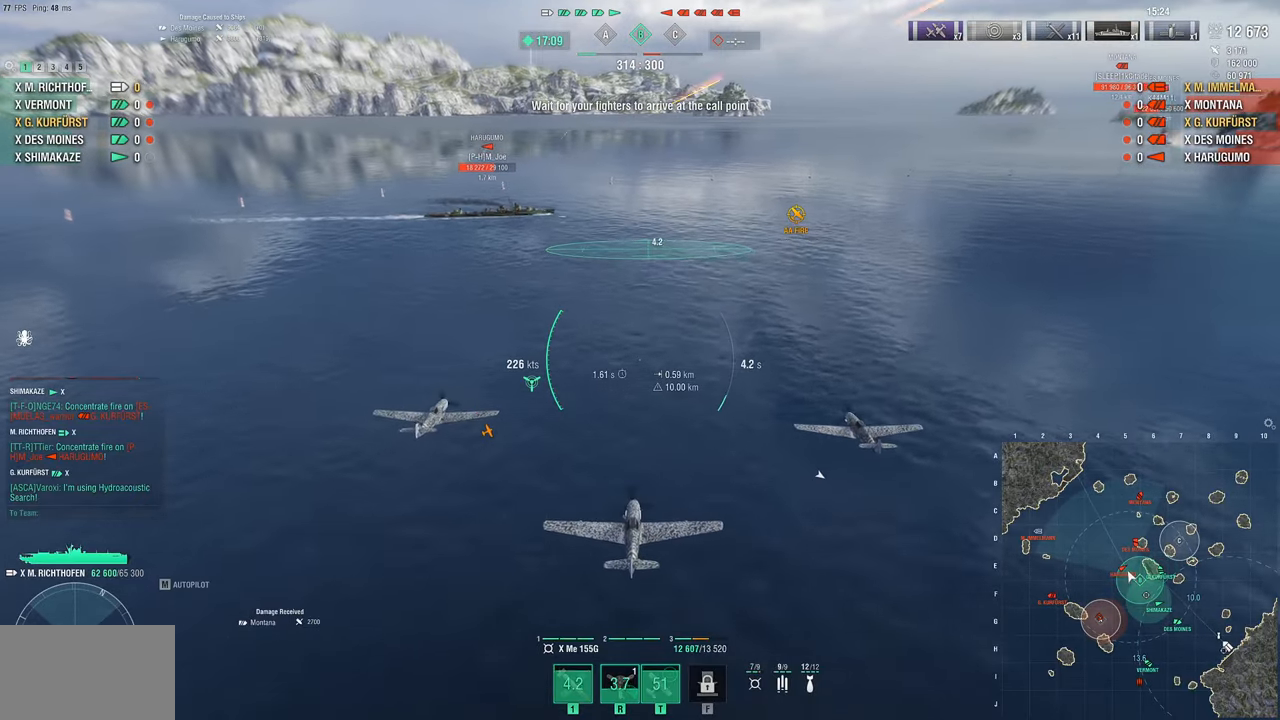
{"keys": ["w"], "mouse": [], "mouse_move": "still", "events": []}
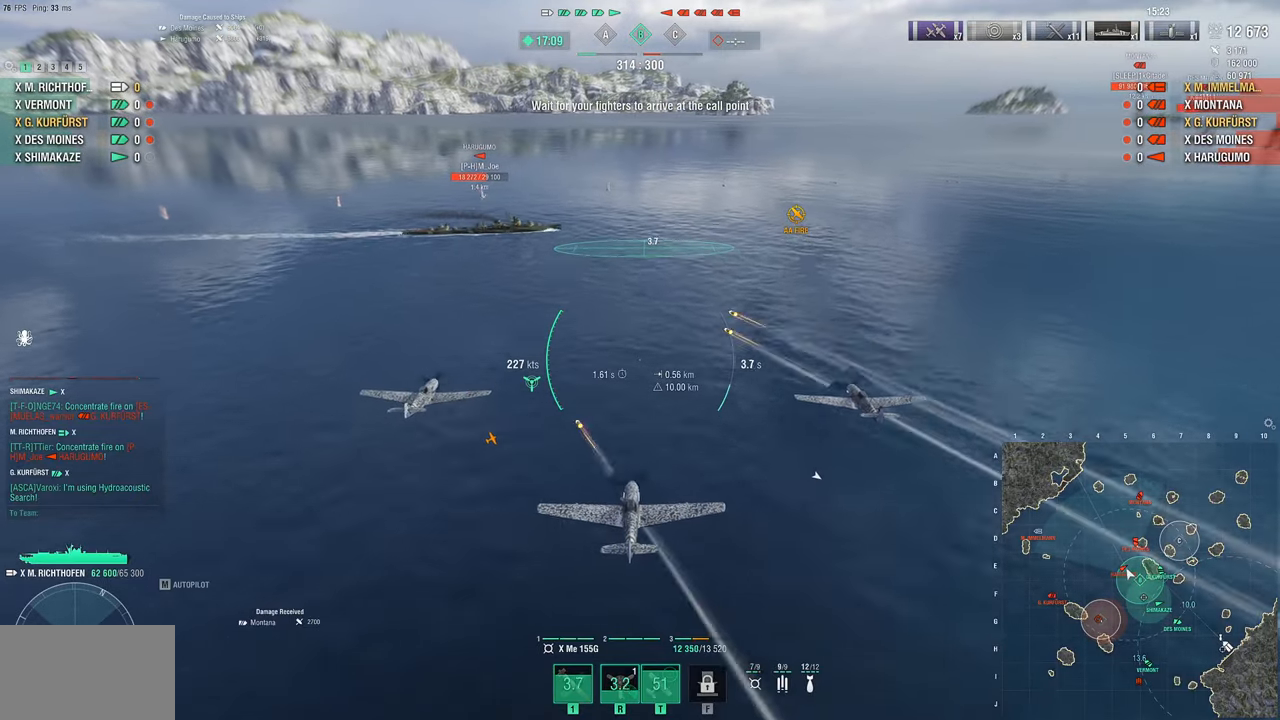
{"keys": ["a", "w"], "mouse": [], "mouse_move": "still", "events": [[383, "mouse_left", "down"], [467, "a", "down"], [467, "mouse_left", "up"]]}
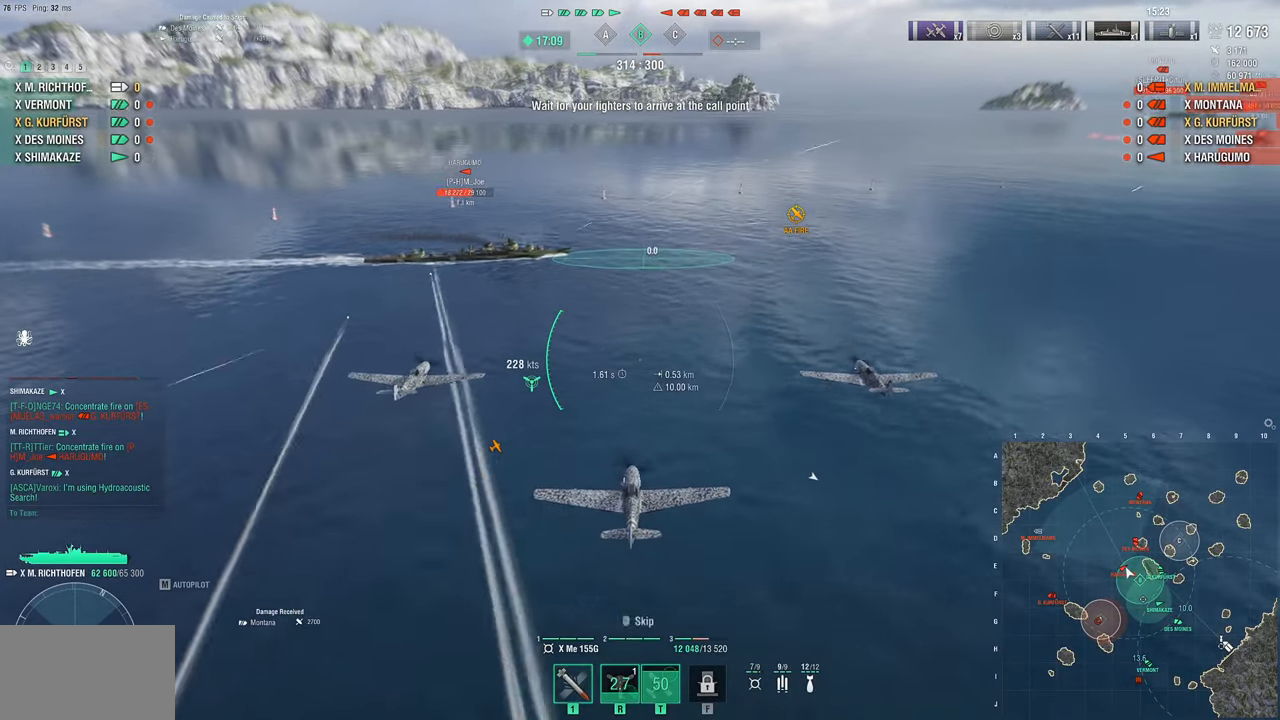
{"keys": ["a", "w"], "mouse": [], "mouse_move": "still", "events": []}
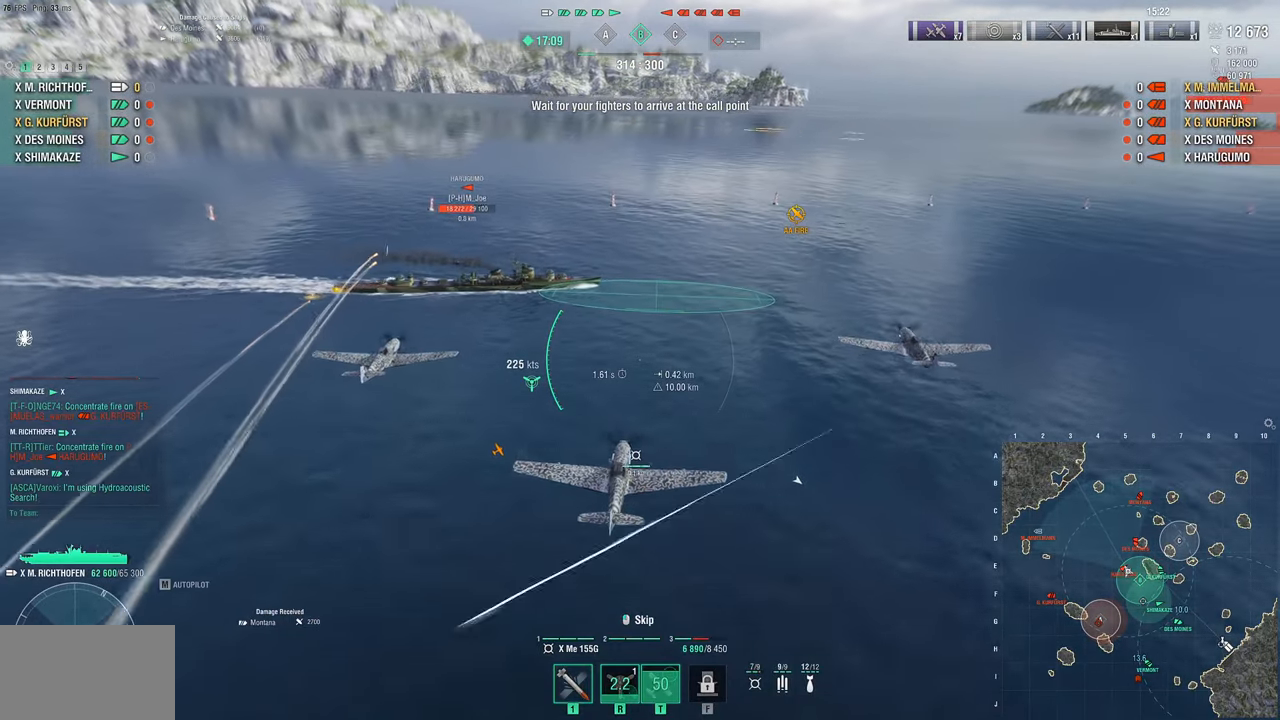
{"keys": ["a", "w"], "mouse": [], "mouse_move": "still", "events": []}
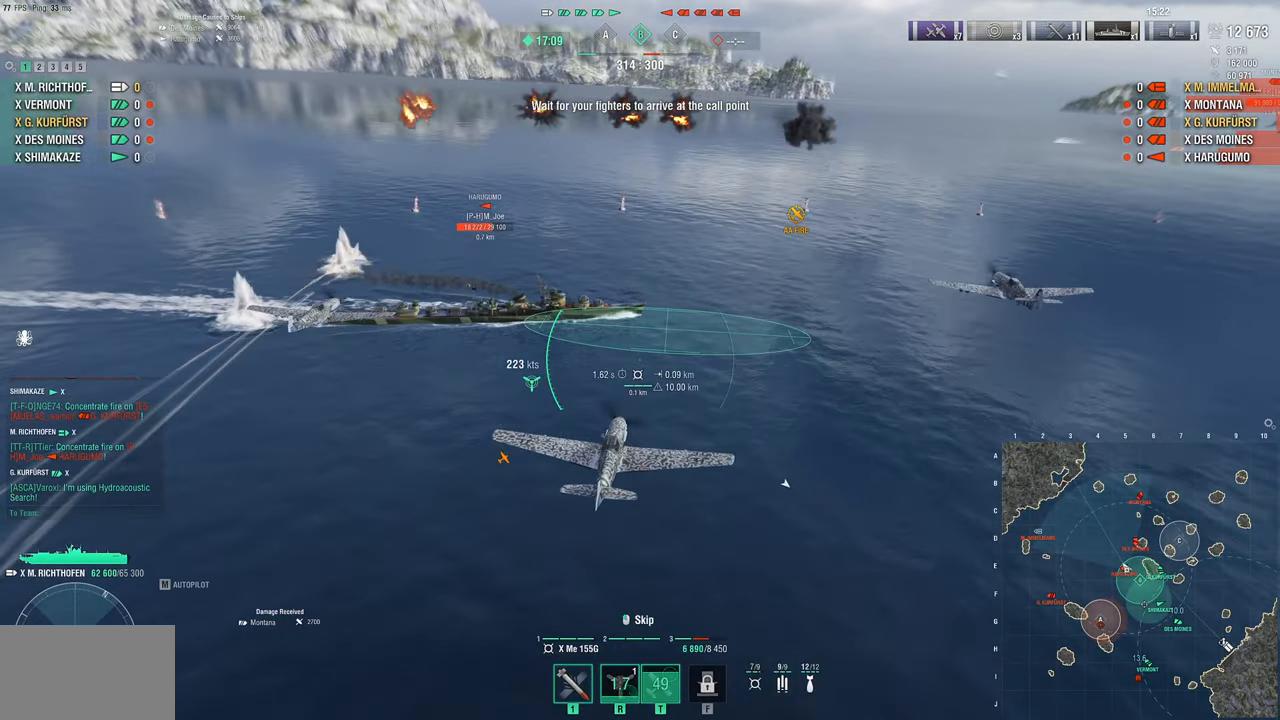
{"keys": ["a", "w"], "mouse": [], "mouse_move": "left", "events": [[100, "mouse_left", "down"], [233, "mouse_left", "up"]]}
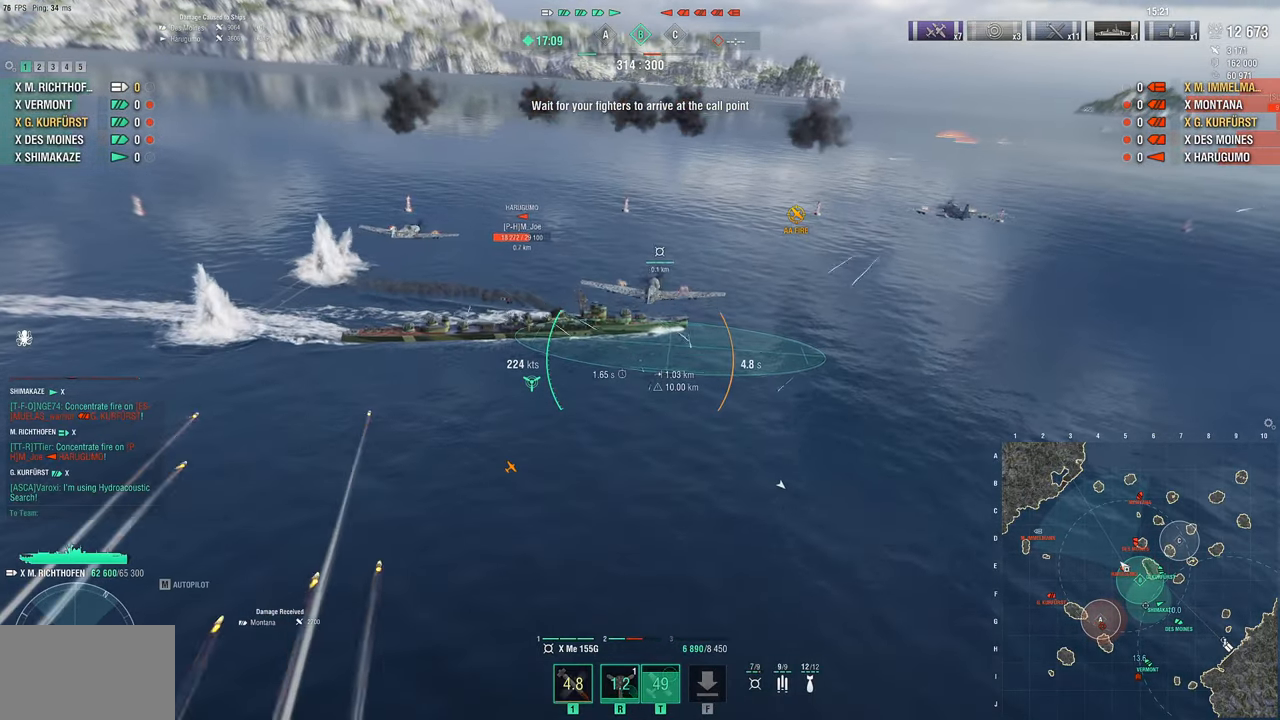
{"keys": ["a", "w"], "mouse": [], "mouse_move": "still", "events": []}
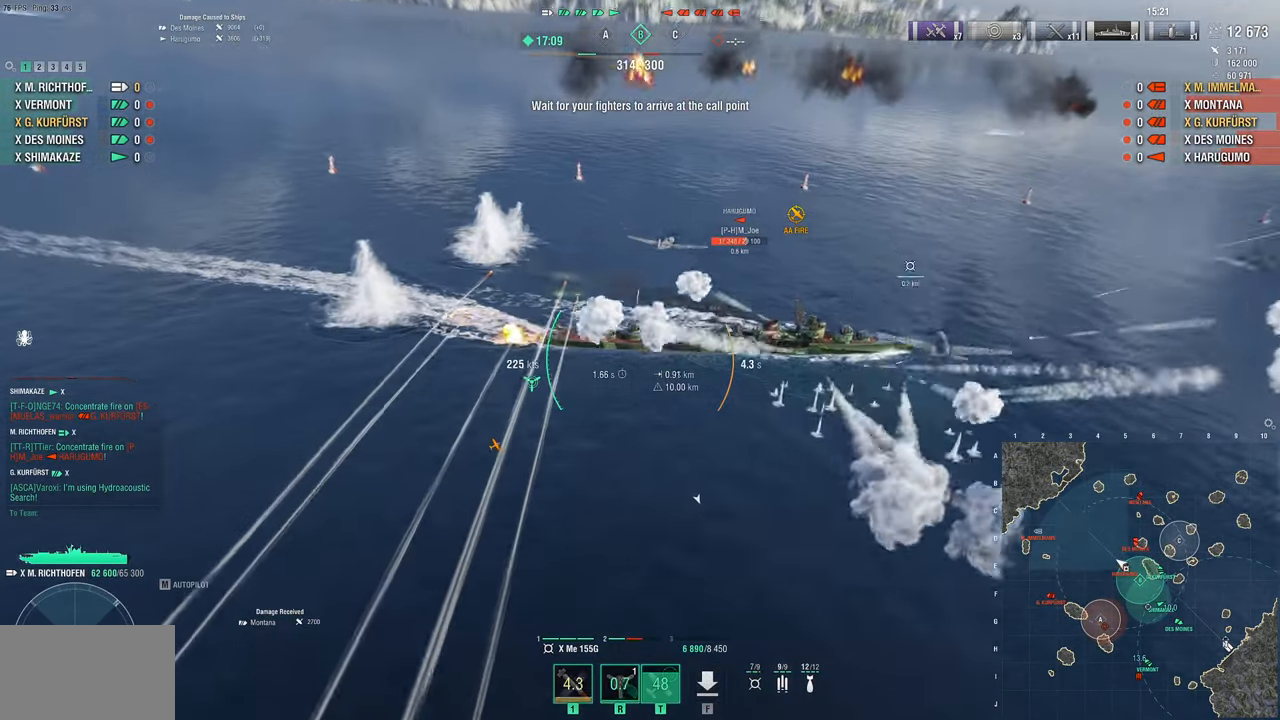
{"keys": ["a", "w"], "mouse": [], "mouse_move": "still", "events": []}
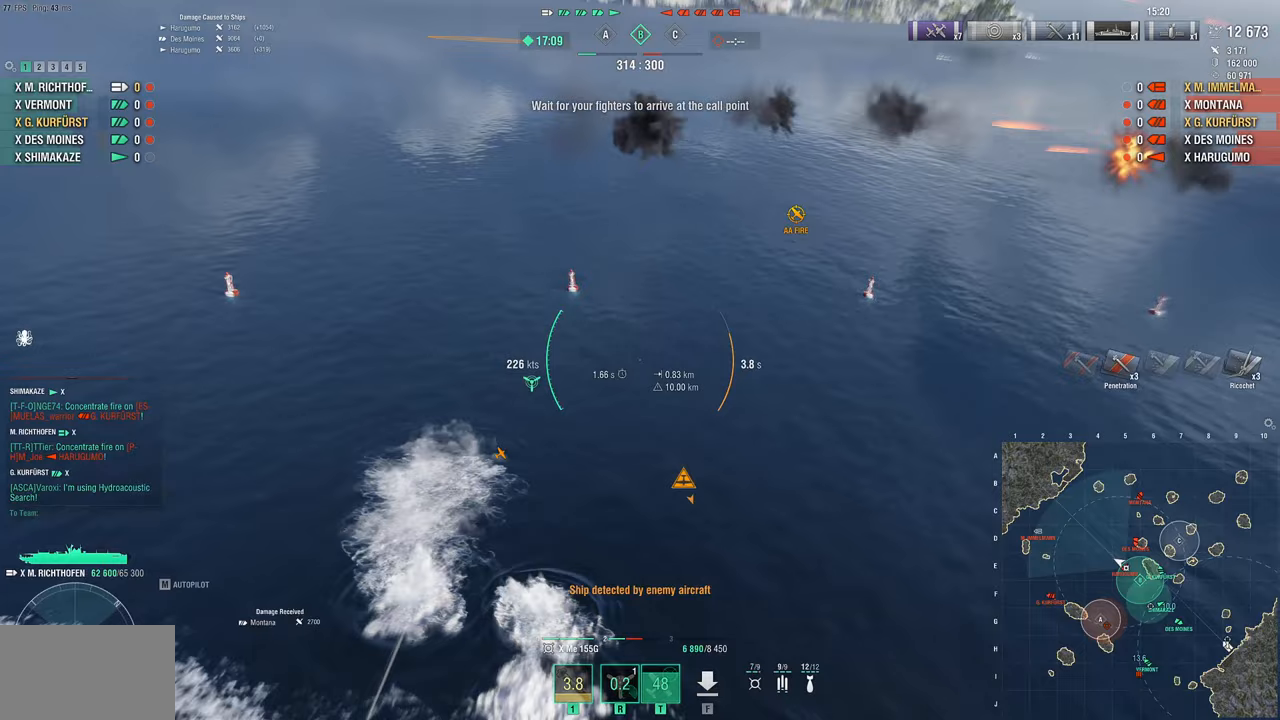
{"keys": ["a", "w"], "mouse": [], "mouse_move": "still", "events": []}
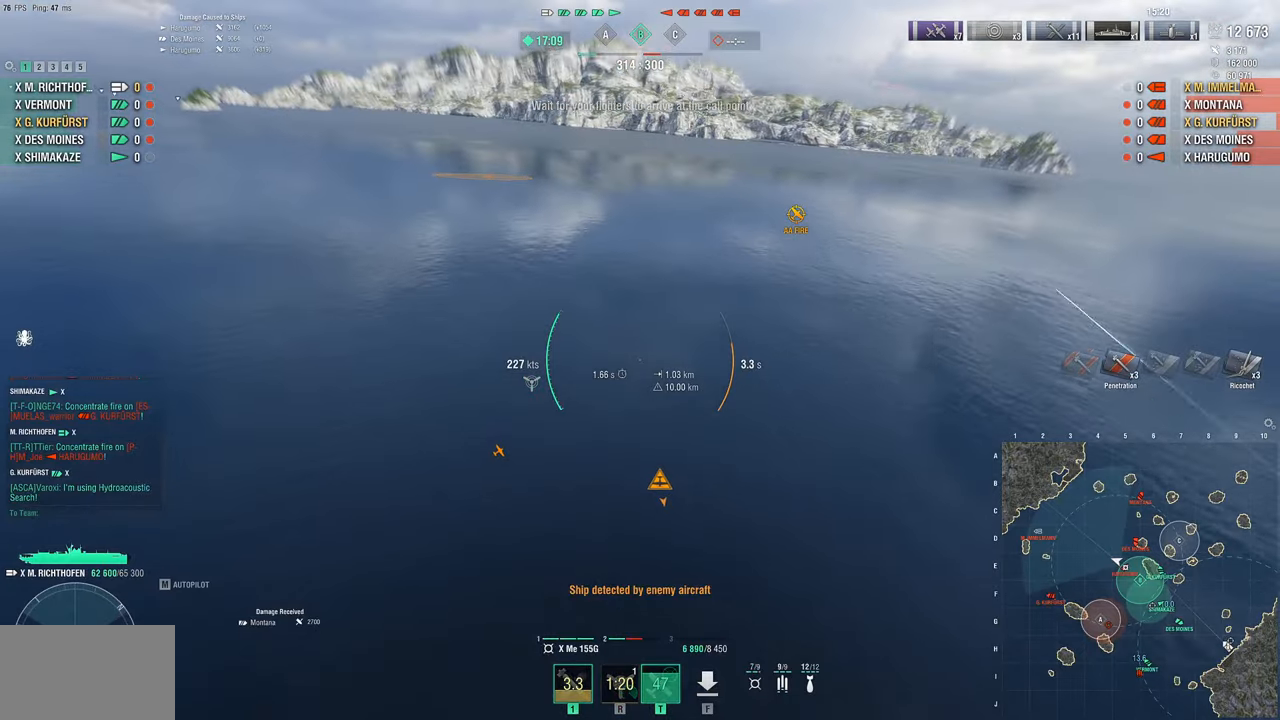
{"keys": ["a", "w"], "mouse": [], "mouse_move": "left", "events": []}
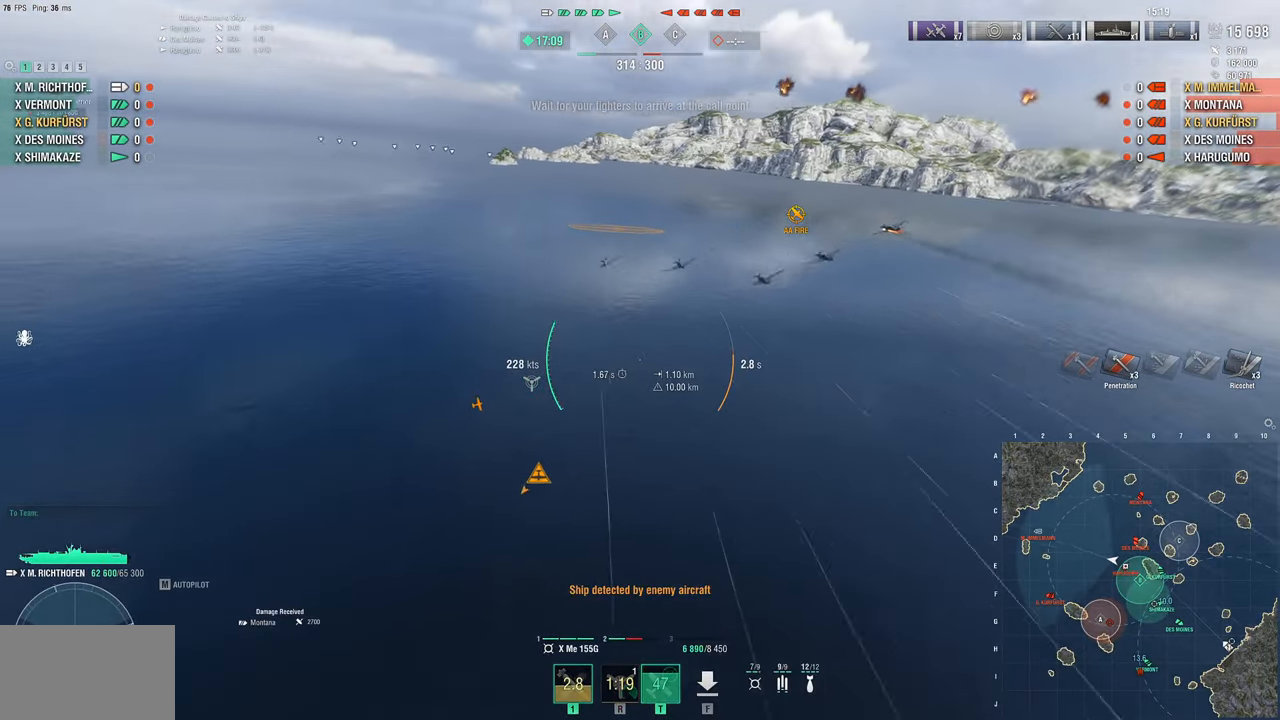
{"keys": ["w"], "mouse": [], "mouse_move": "still", "events": [[33, "a", "up"]]}
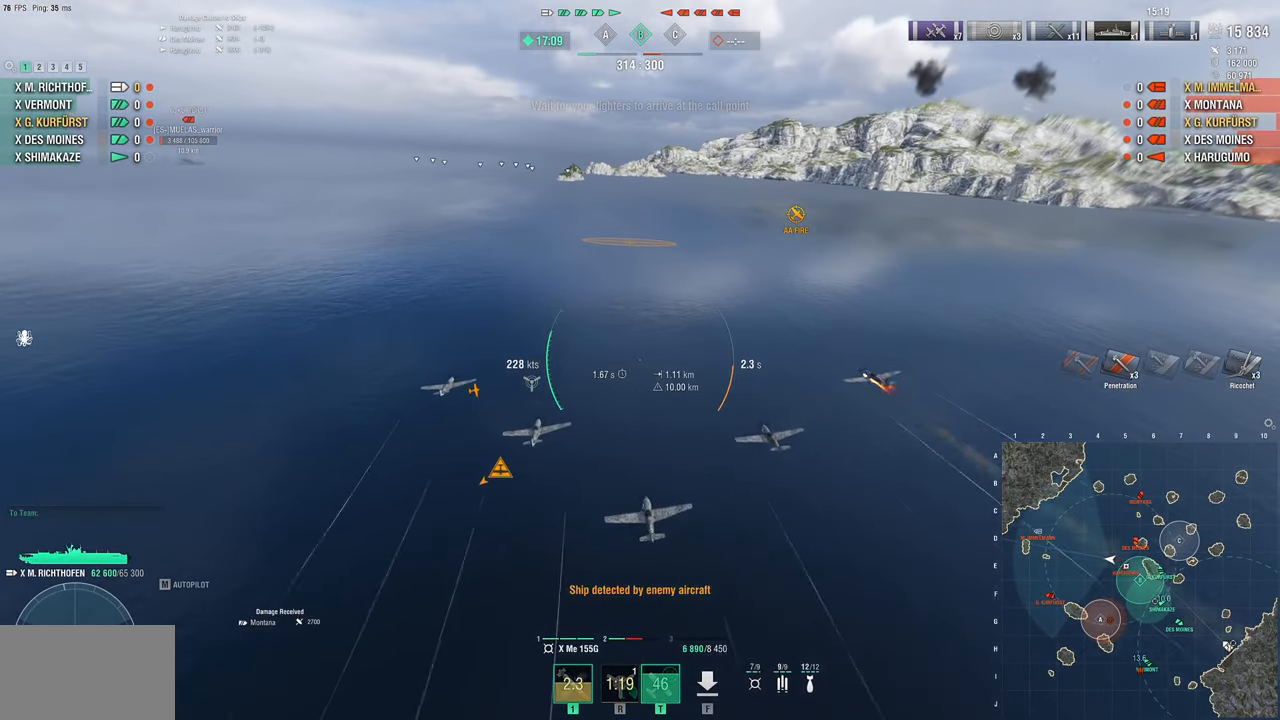
{"keys": ["w"], "mouse": [], "mouse_move": "still", "events": []}
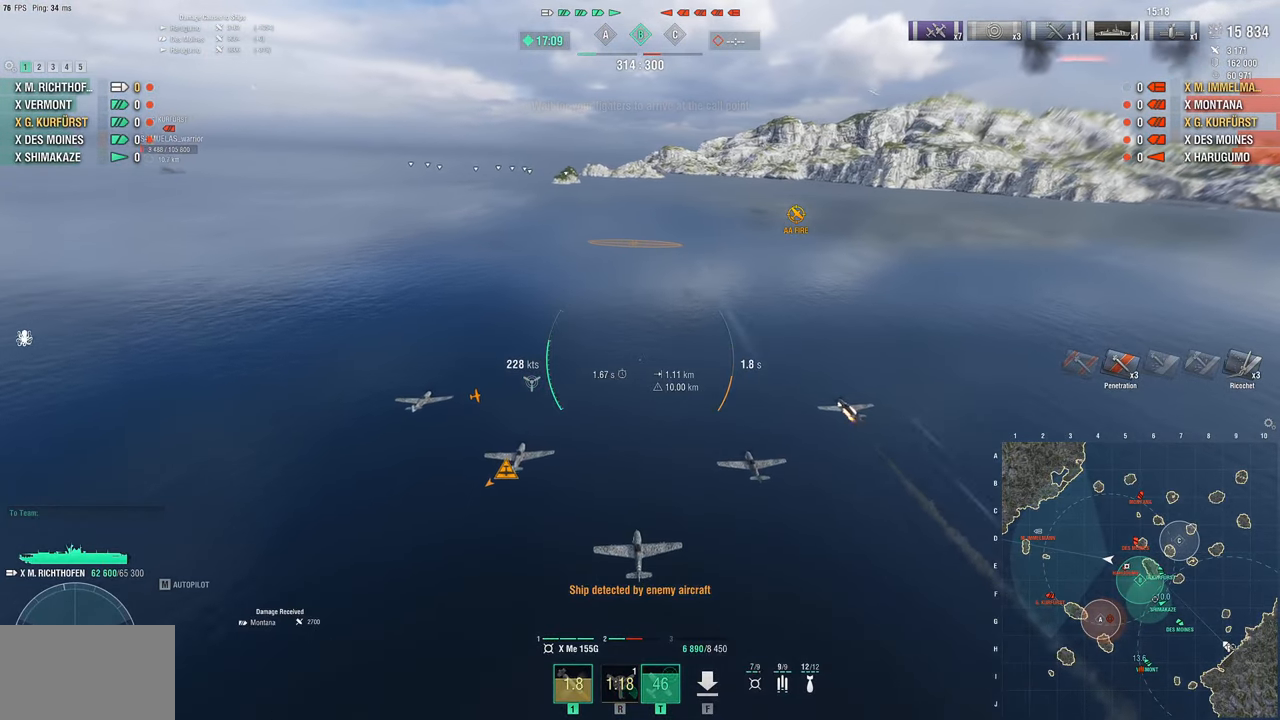
{"keys": ["w"], "mouse": [], "mouse_move": "still", "events": []}
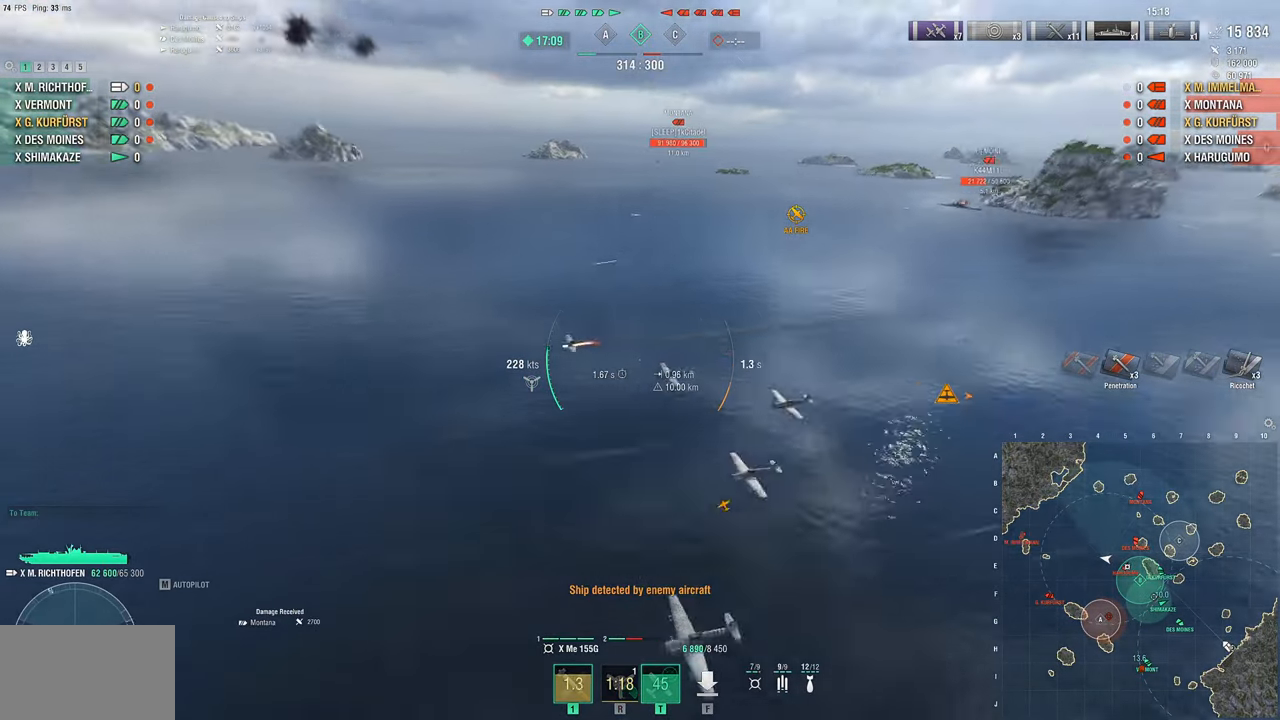
{"keys": ["d", "w"], "mouse": [], "mouse_move": "still", "events": [[467, "d", "down"]]}
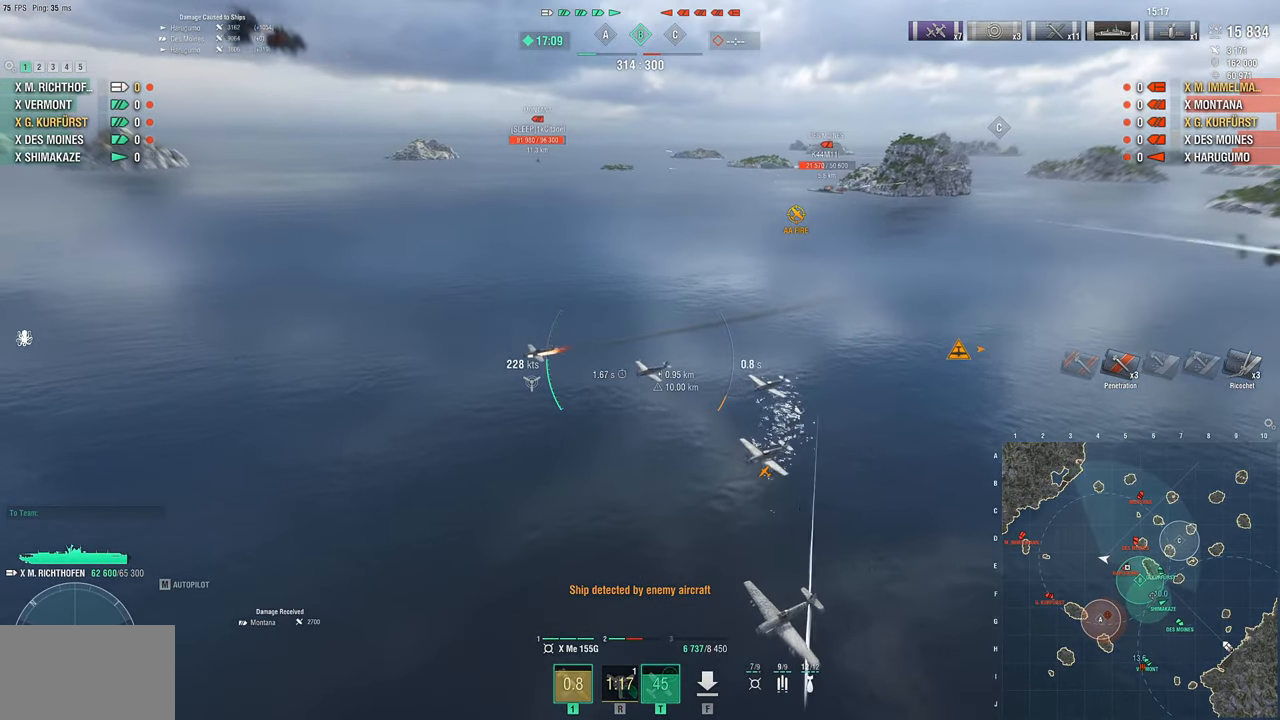
{"keys": ["d", "w"], "mouse": [], "mouse_move": "still", "events": []}
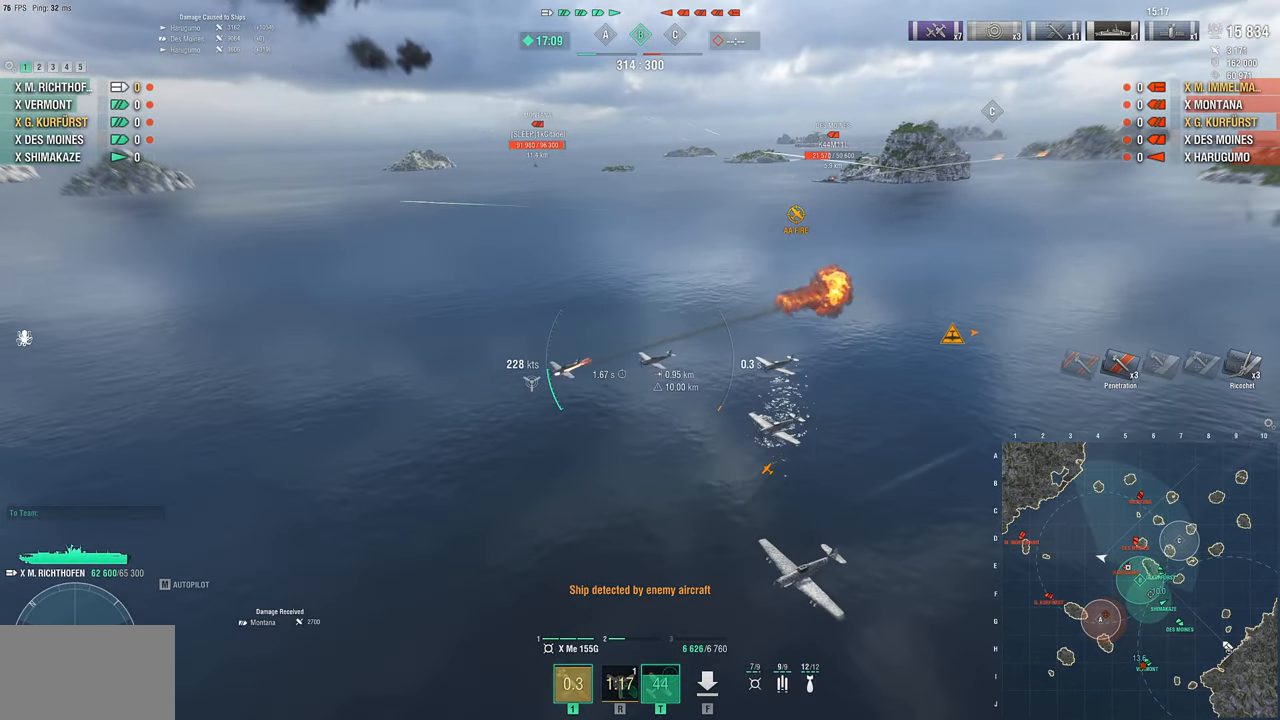
{"keys": ["d", "w"], "mouse": [], "mouse_move": "still", "events": []}
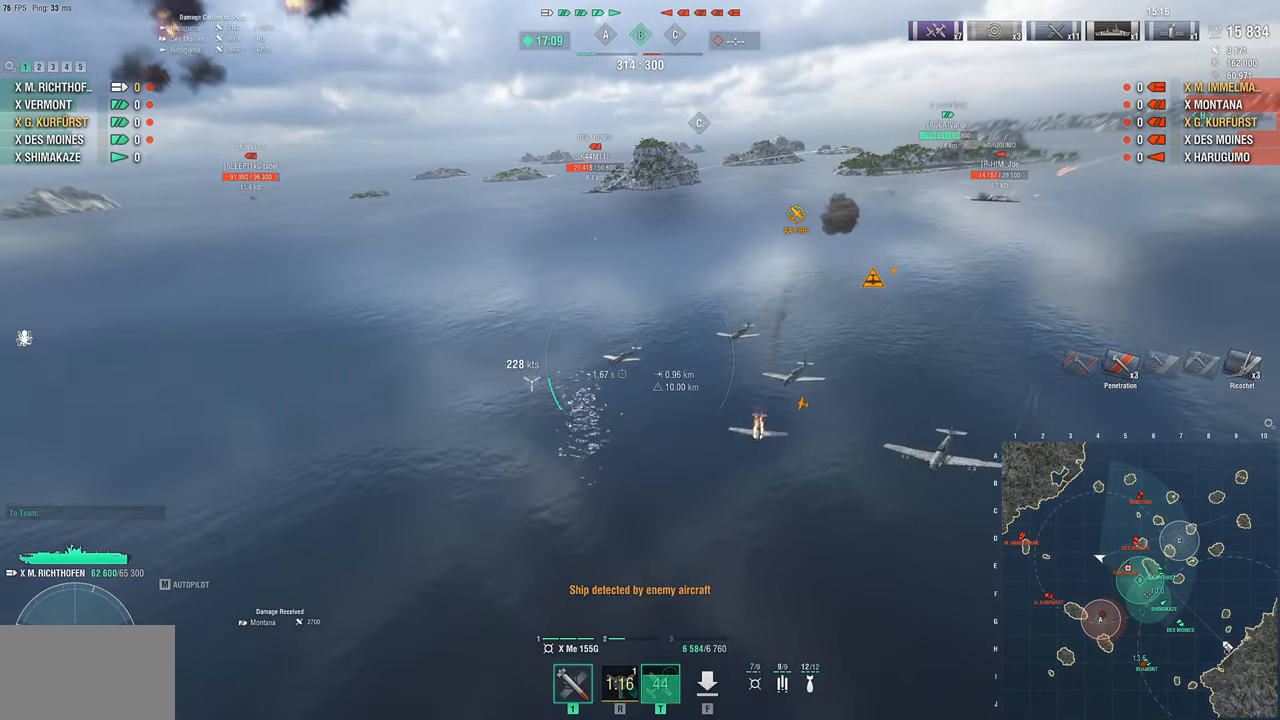
{"keys": ["d", "w"], "mouse": [], "events": []}
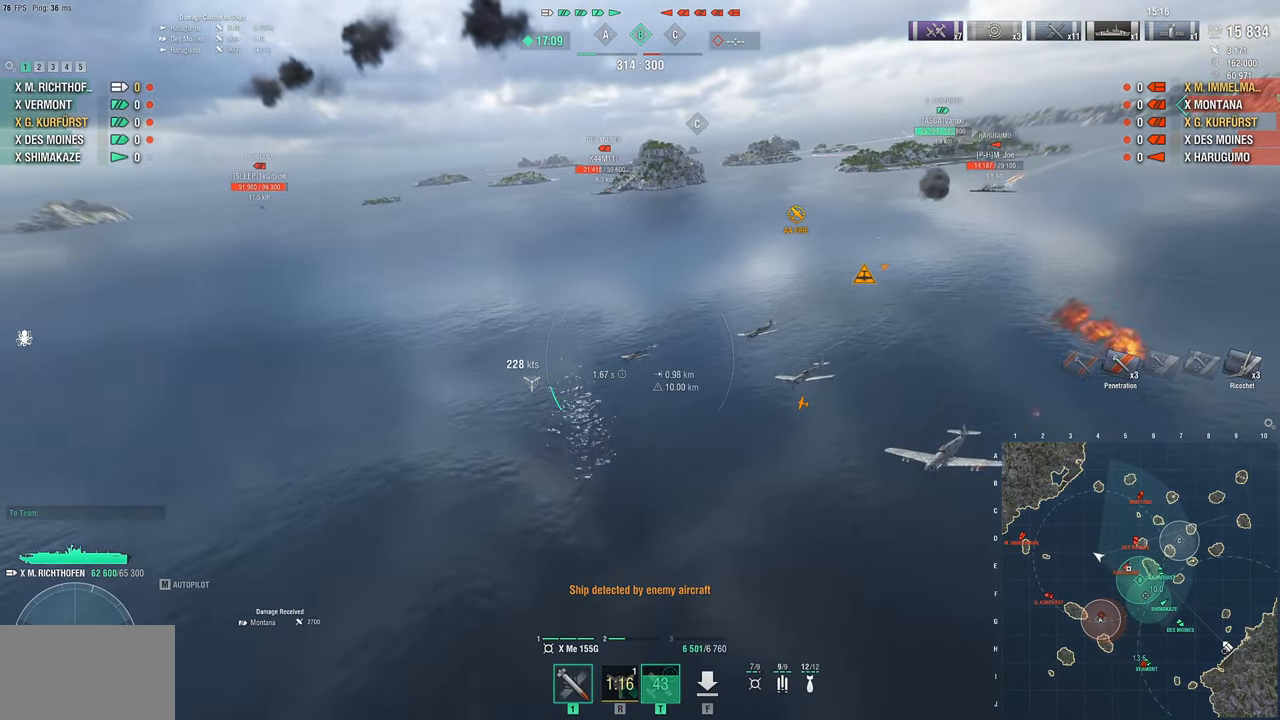
{"keys": ["w"], "mouse": [], "mouse_move": "still", "events": [[433, "d", "up"]]}
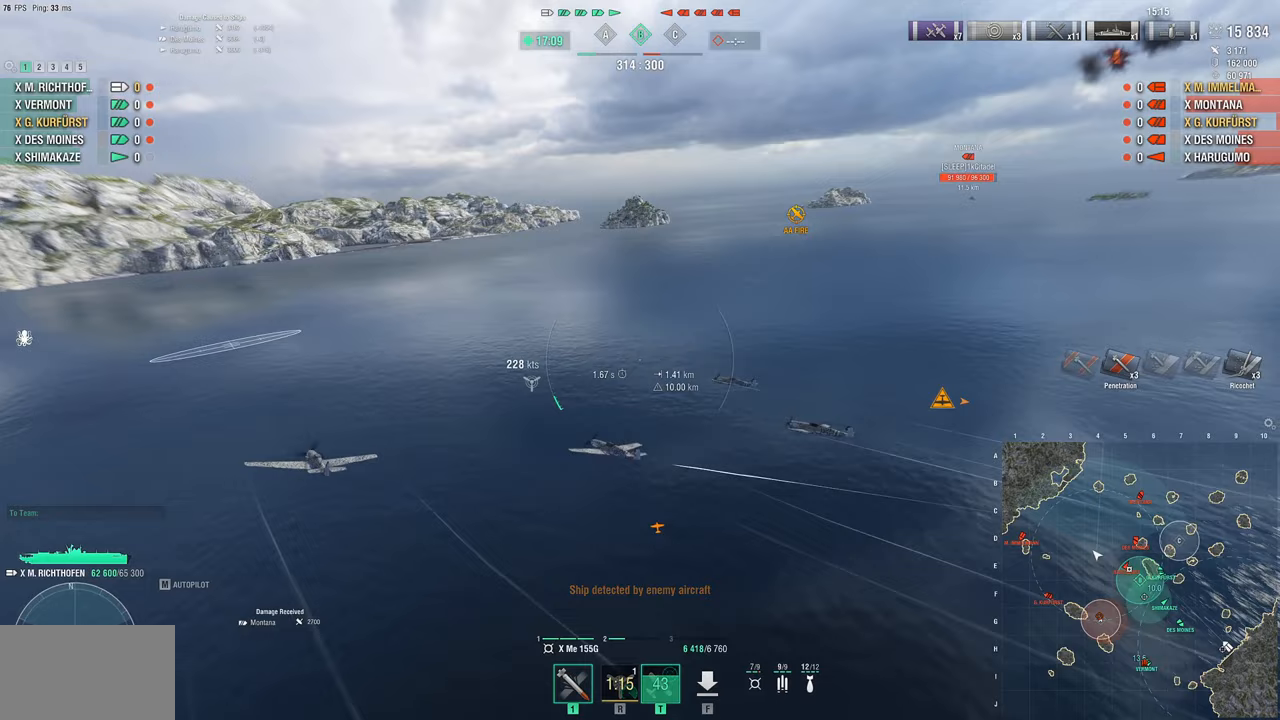
{"keys": [], "mouse": [], "mouse_move": "still", "events": [[483, "w", "up"]]}
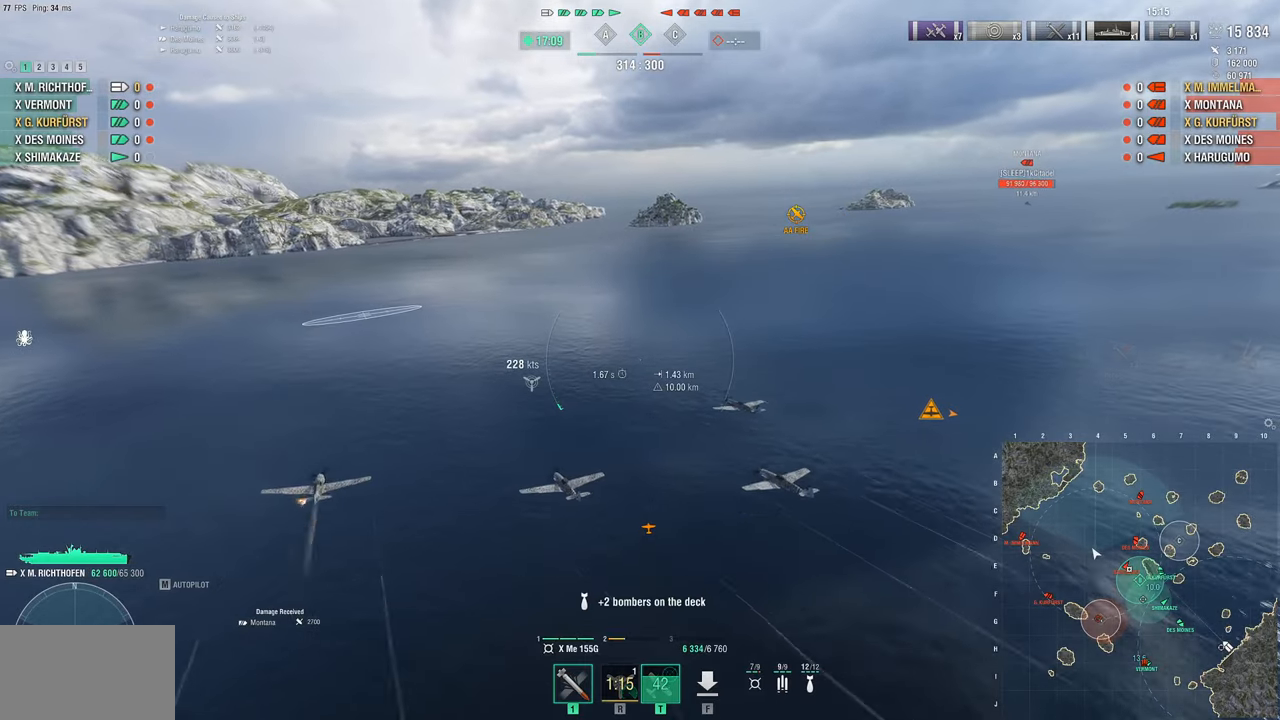
{"keys": [], "mouse": [], "mouse_move": "still", "events": []}
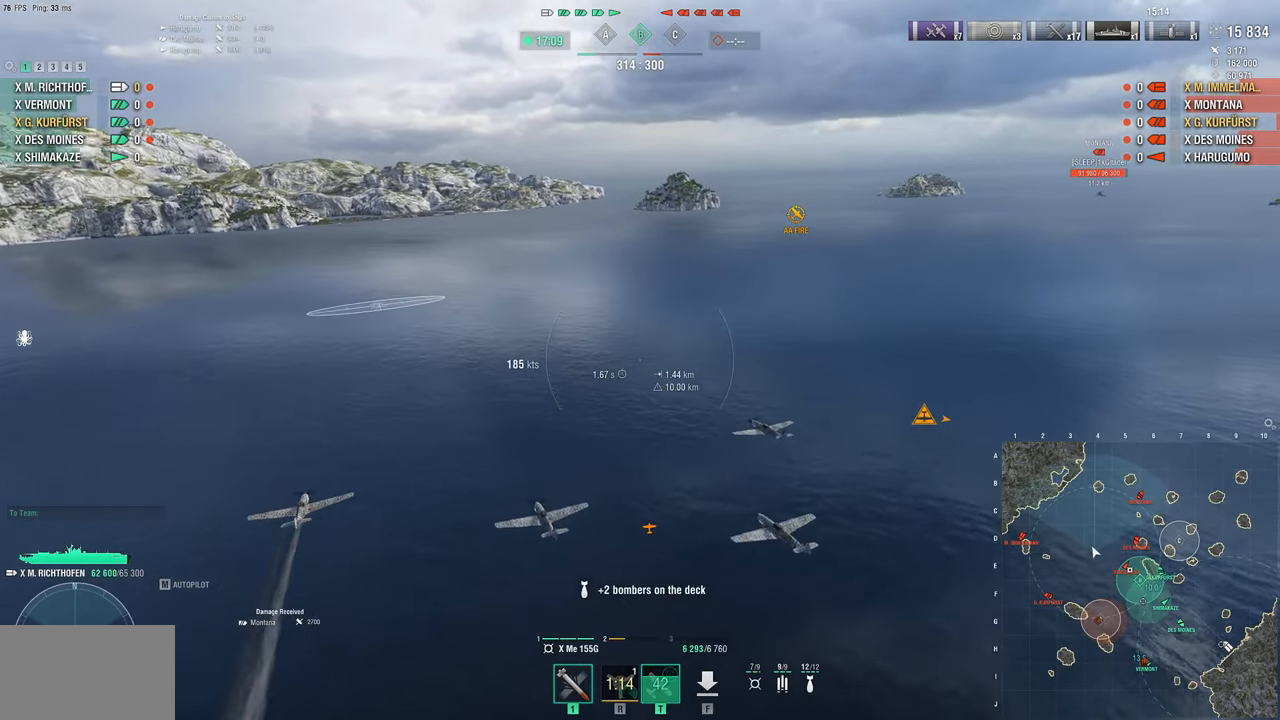
{"keys": ["a"], "mouse": [], "mouse_move": "still", "events": [[100, "a", "down"]]}
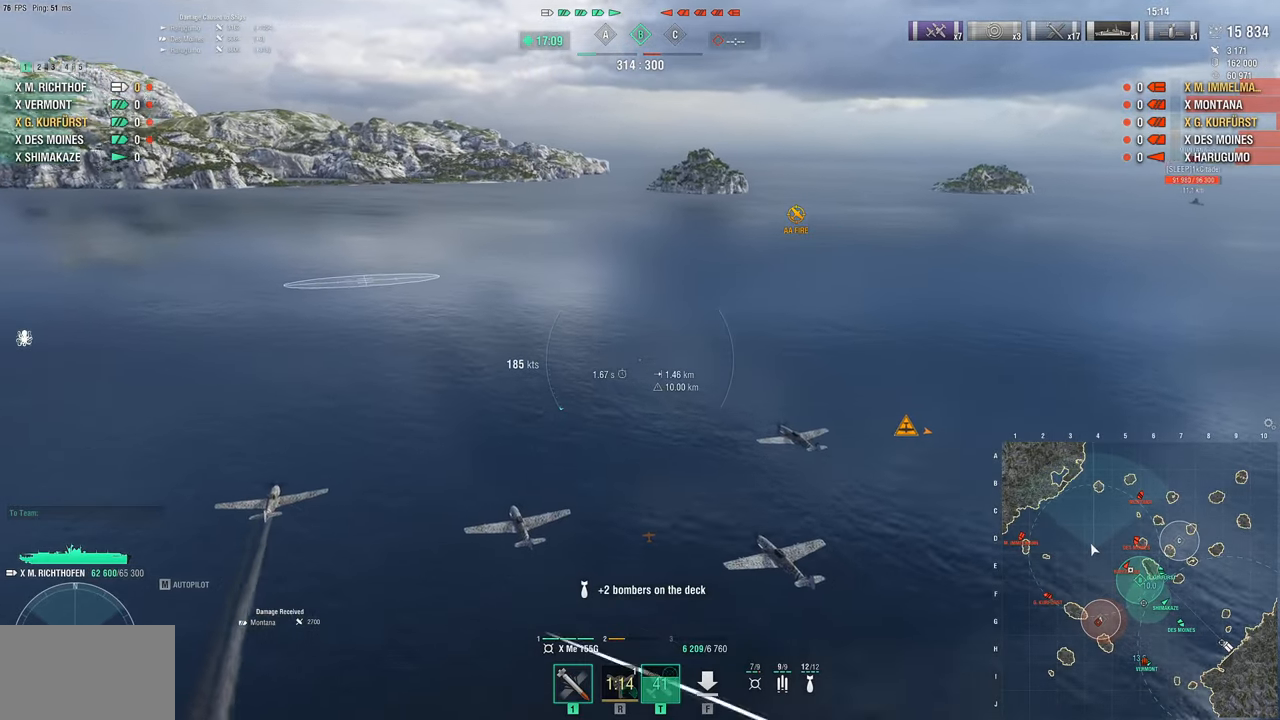
{"keys": [], "mouse": [], "mouse_move": "right", "events": [[300, "a", "up"]]}
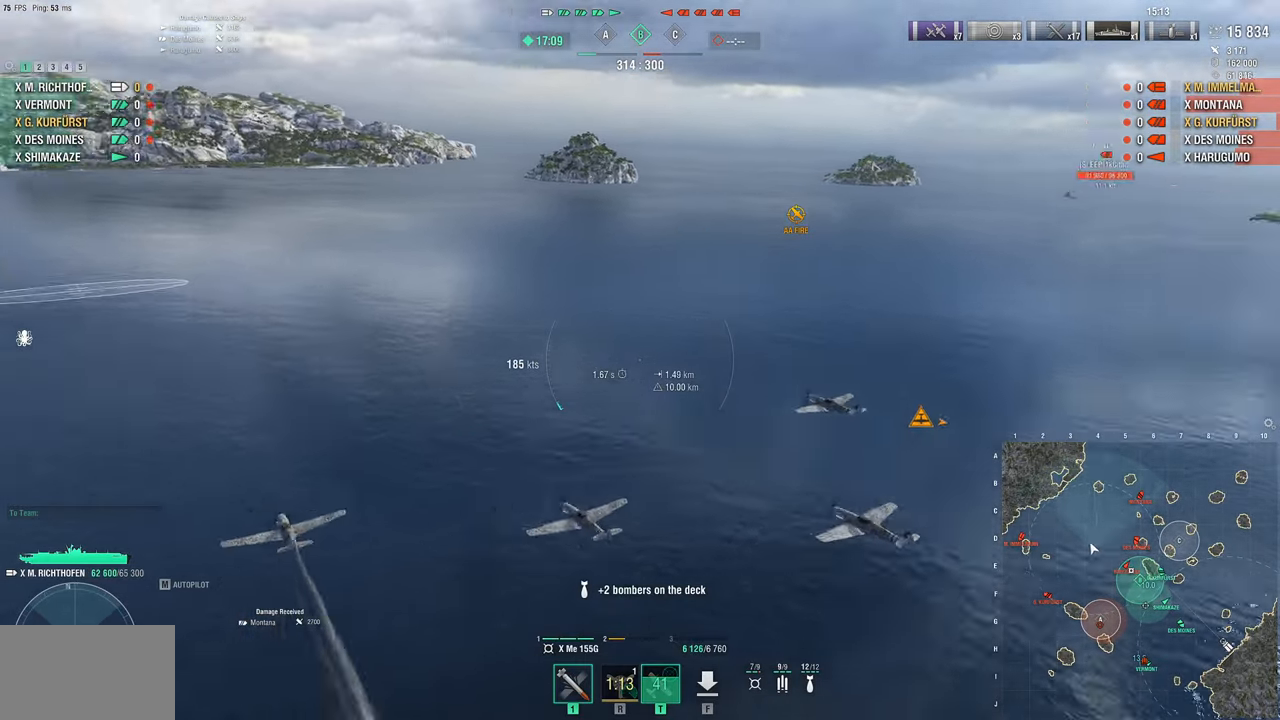
{"keys": ["d"], "mouse": [], "mouse_move": "still", "events": [[367, "d", "down"]]}
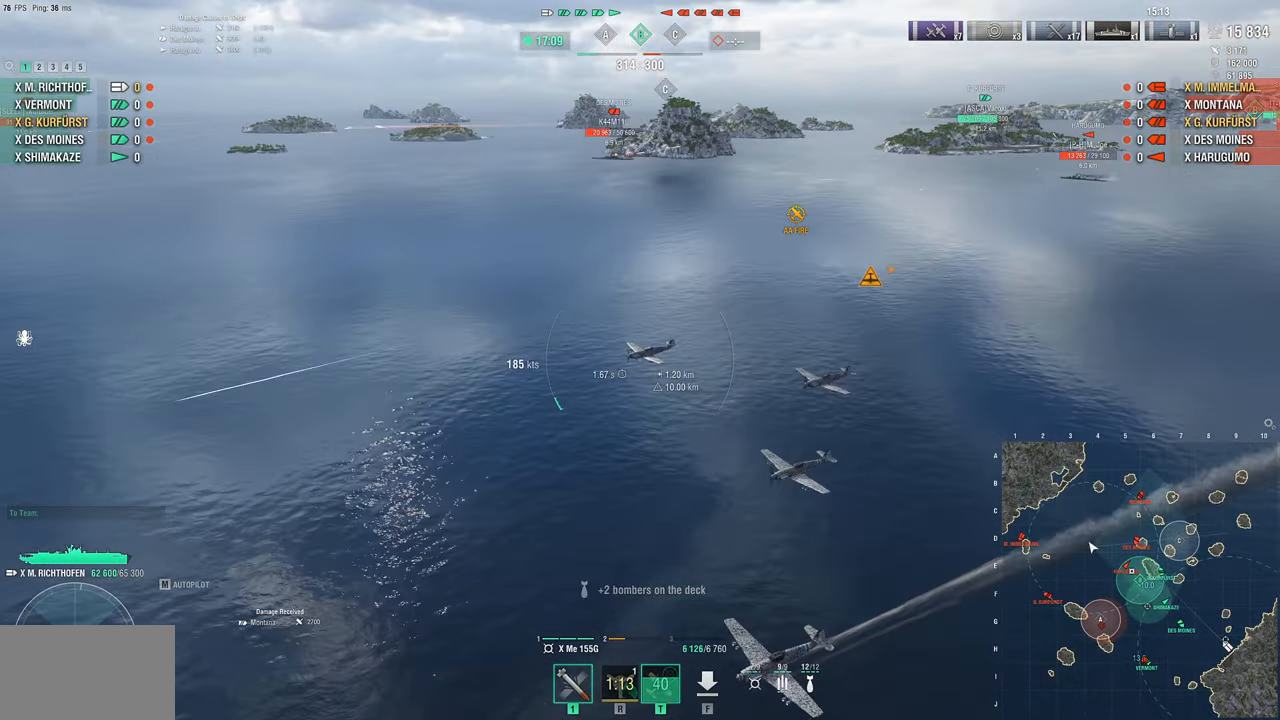
{"keys": ["d"], "mouse": [], "mouse_move": "still", "events": []}
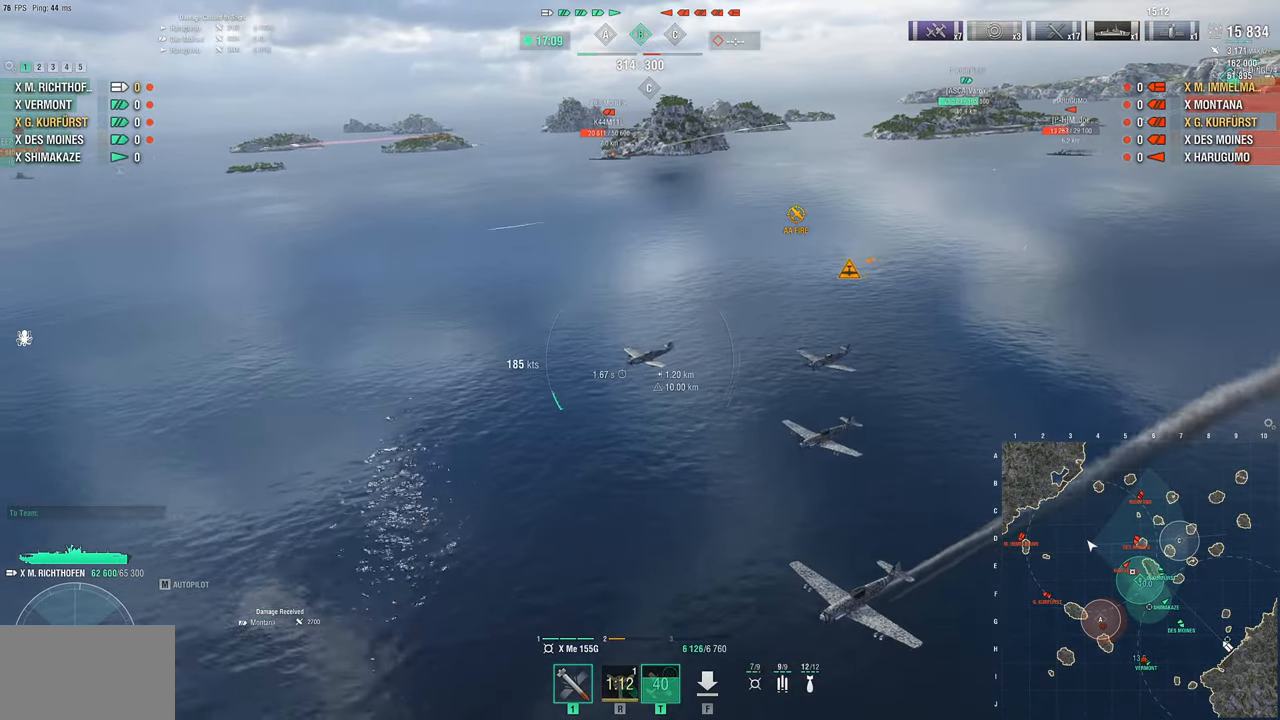
{"keys": ["d"], "mouse": [], "mouse_move": "still", "events": []}
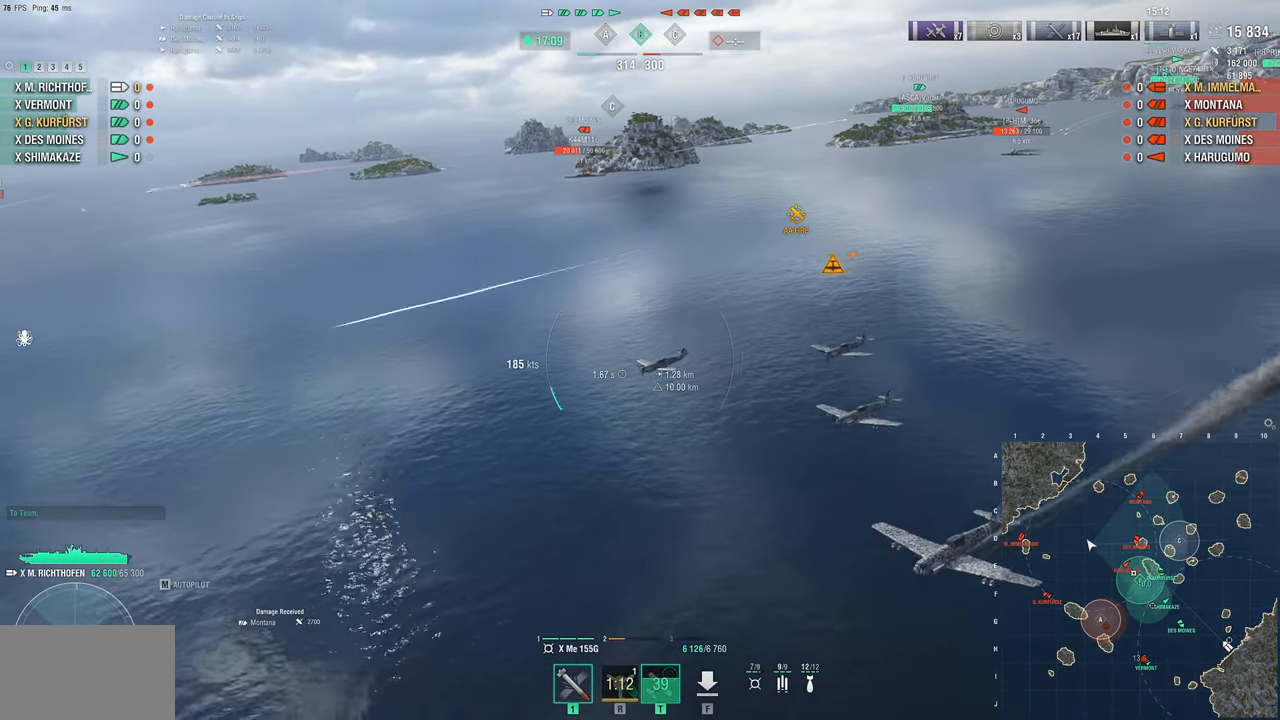
{"keys": ["d"], "mouse": [], "mouse_move": "still", "events": []}
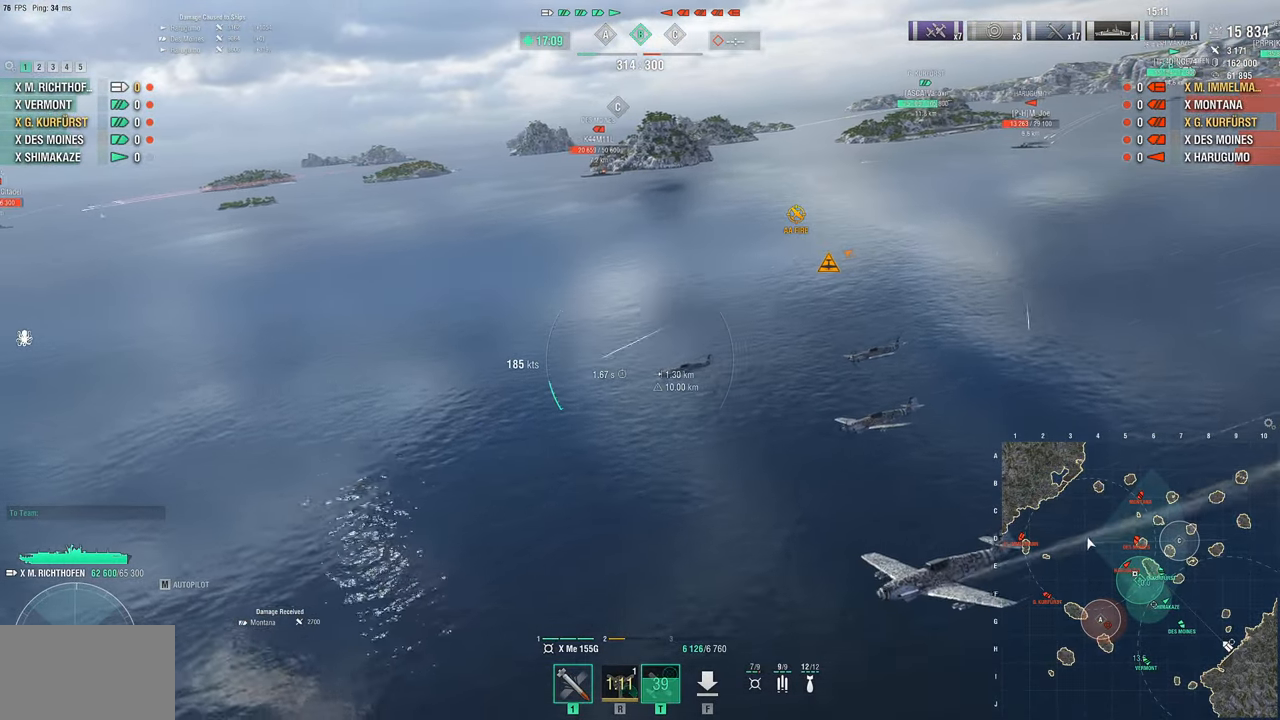
{"keys": ["d"], "mouse": [], "mouse_move": "still", "events": []}
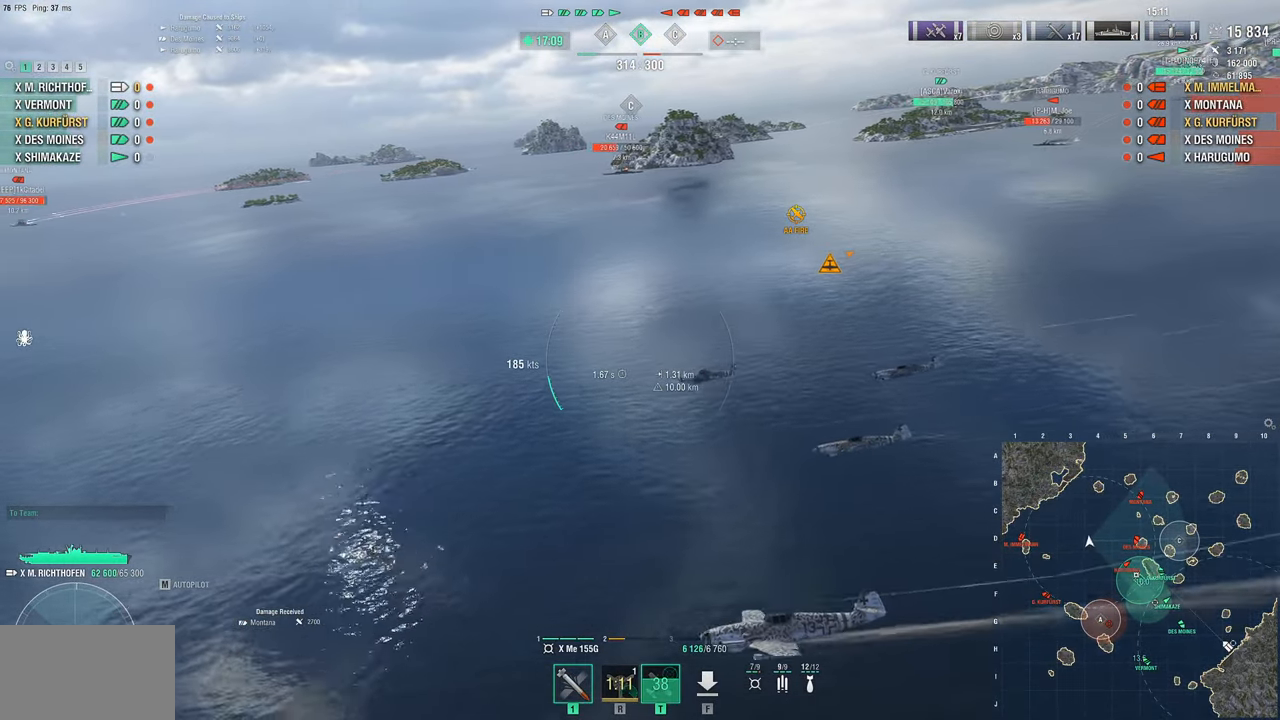
{"keys": [], "mouse": [], "mouse_move": "still", "events": [[333, "d", "up"]]}
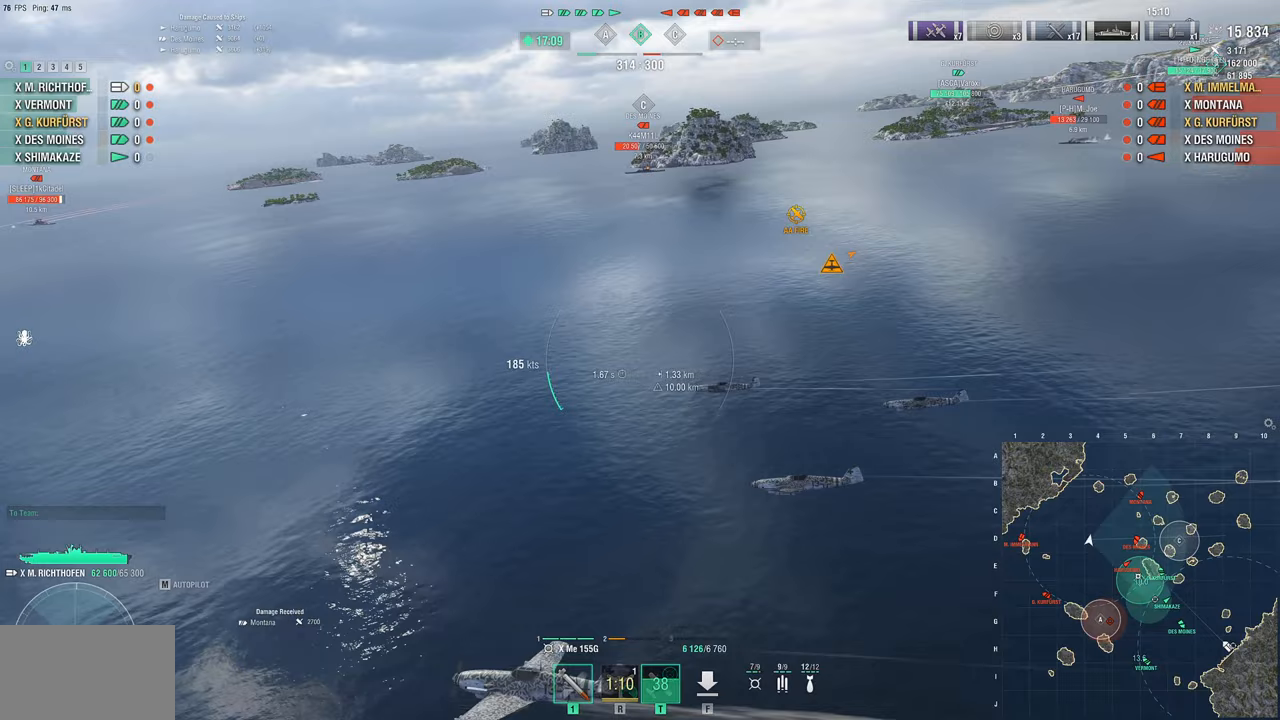
{"keys": ["d"], "mouse": [], "mouse_move": "still", "events": [[233, "d", "down"]]}
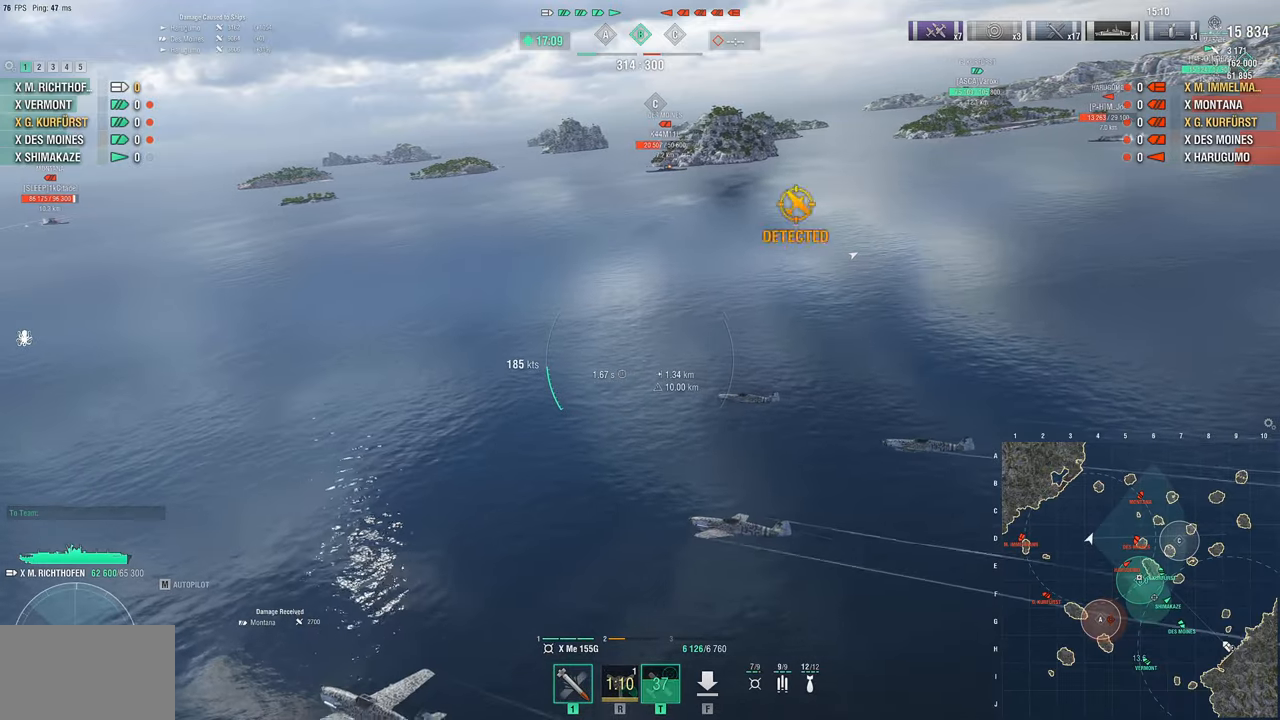
{"keys": [], "mouse": [], "mouse_move": "still", "events": [[333, "d", "up"]]}
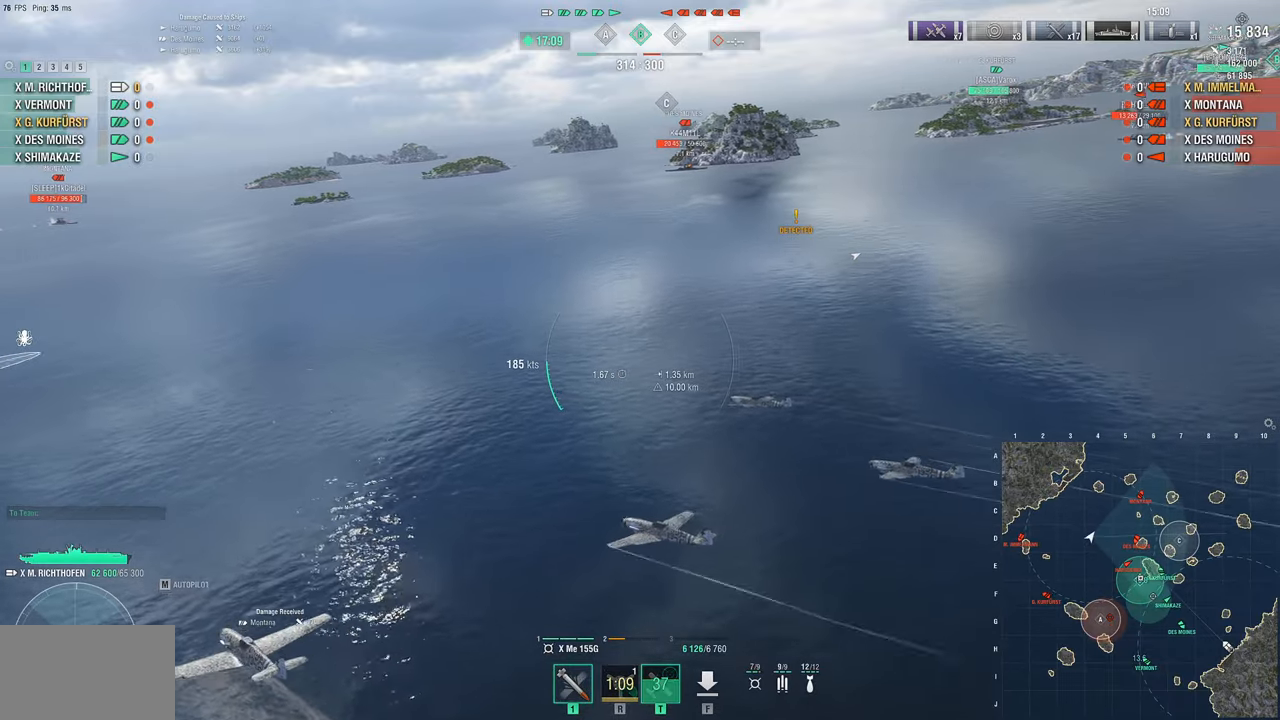
{"keys": [], "mouse": [], "mouse_move": "still", "events": []}